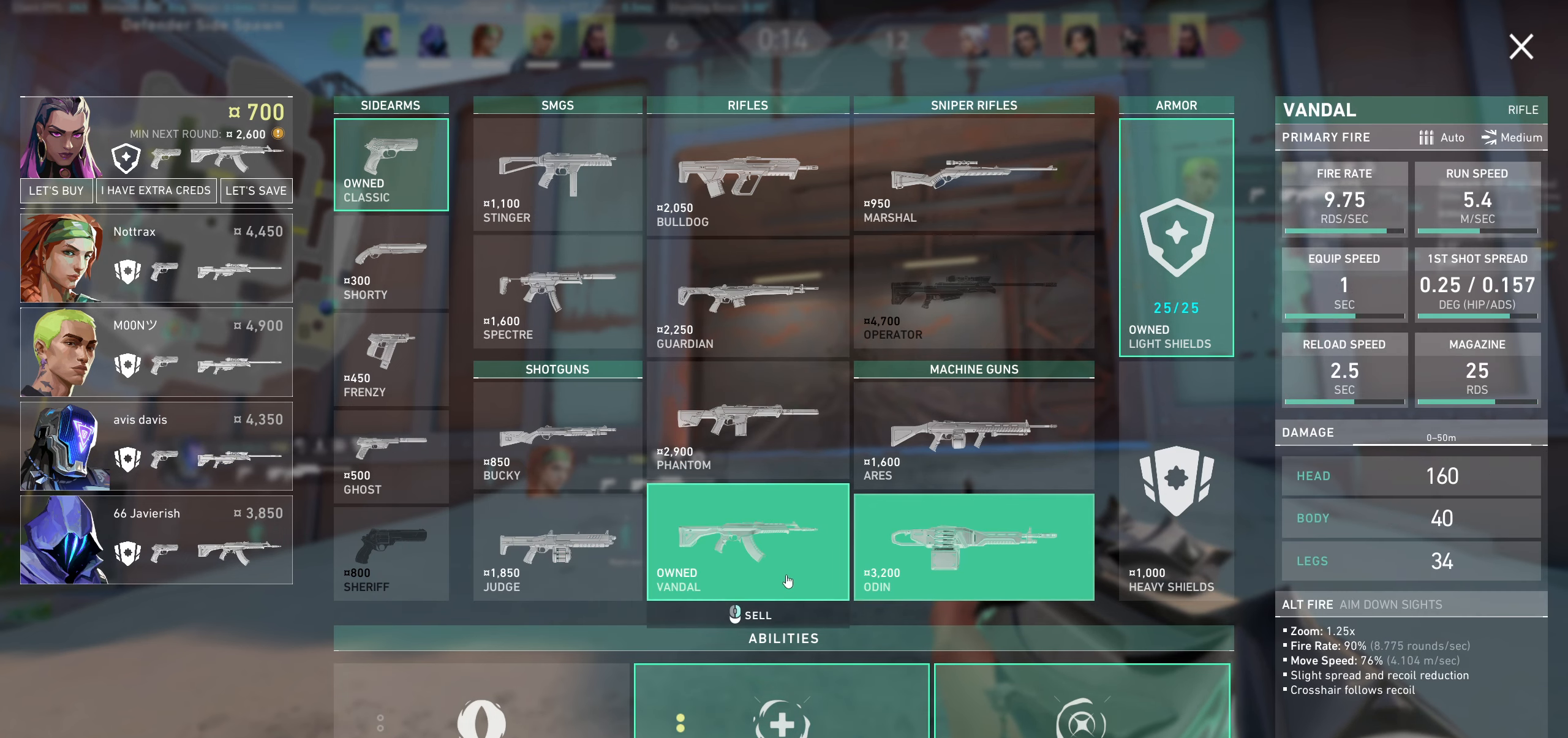
Gameplay with keyboard and mouse; each line is a JSON object with the keys and mouse buttons held at the frame after it. "events" lists presses ("down") and releases ("up") of "a", "ctrl", "d", "e", "q", "s", "shift", "space", "w", "mouse_left", "mouse_wheel", "mouse_right" and "mouse_mb4" between this image and that frame as [ms after this image, input, new state], when the widget could be followed in between. "mouse_left", "mouse_wheel", "mouse_right", "mouse_mb4" = the "left", "wheel", "right", "mb4" buttons of the "mouse" list. No other keys are recorded. "wheel" means that the mouse wheel is clicked or scrolled. Not read: mouse_mb5 mouse_move.
{"keys": [], "mouse": [], "events": [[366, "mouse_right", "down"], [483, "mouse_right", "up"]]}
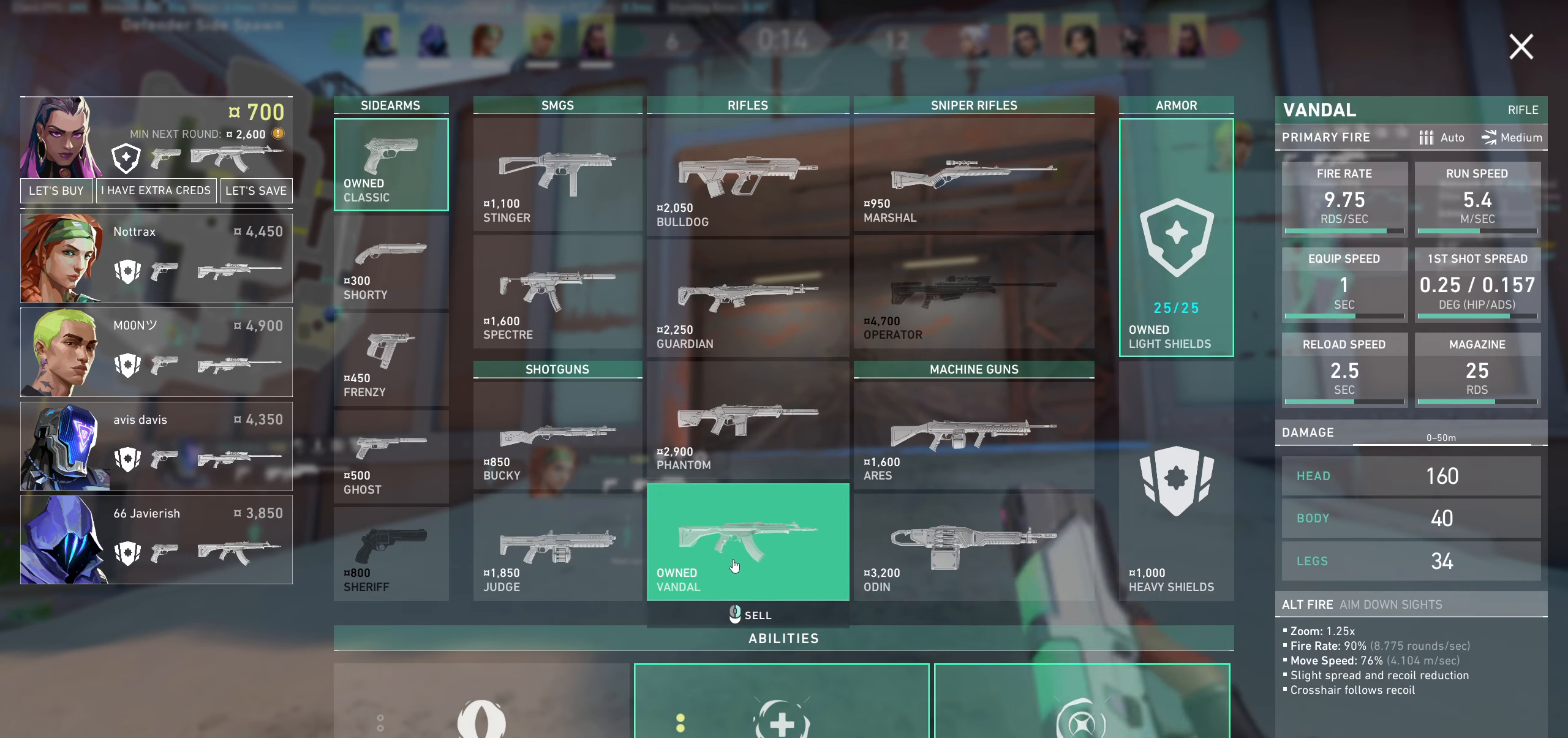
{"keys": [], "mouse": [], "events": []}
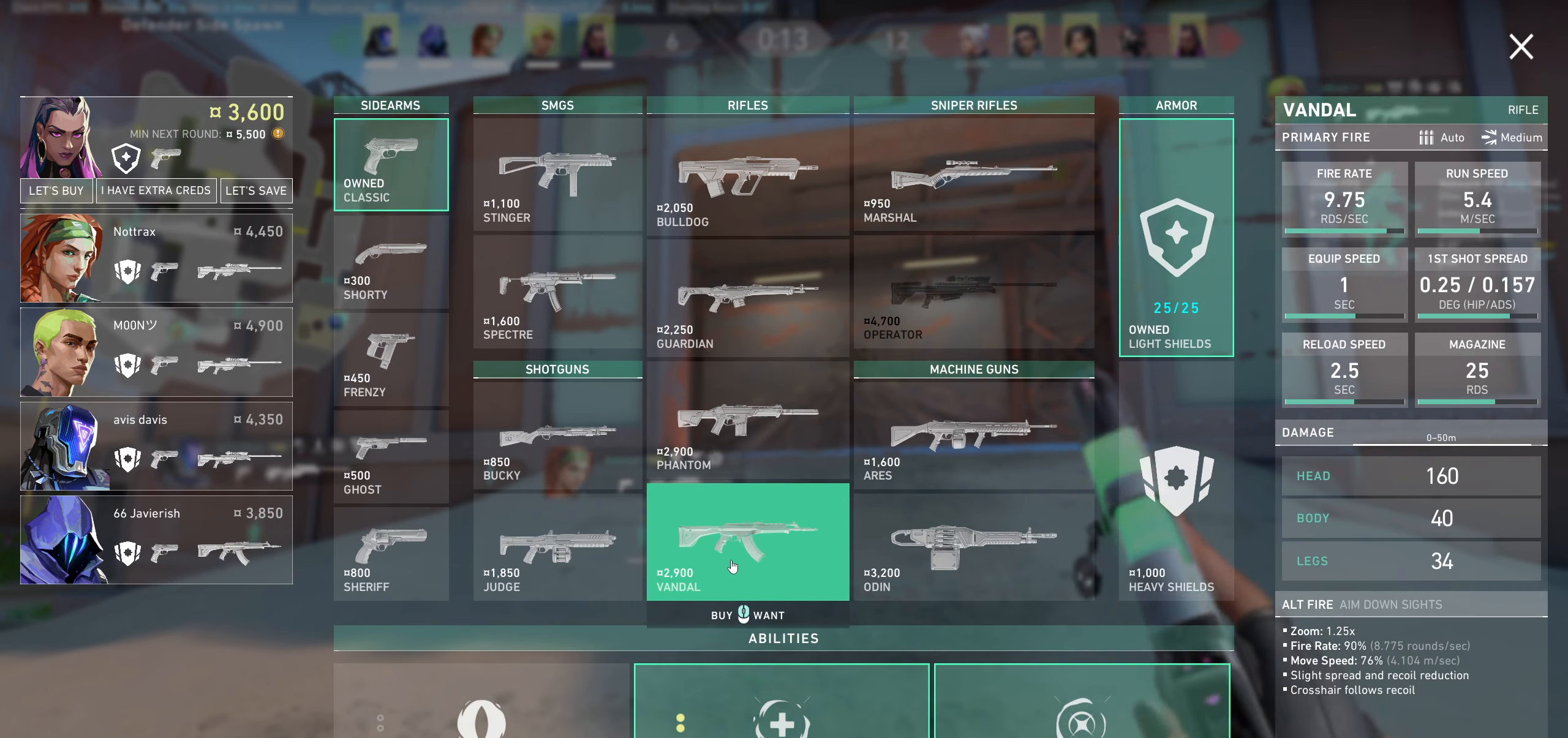
{"keys": [], "mouse": [], "events": [[250, "mouse_right", "down"], [383, "mouse_right", "up"]]}
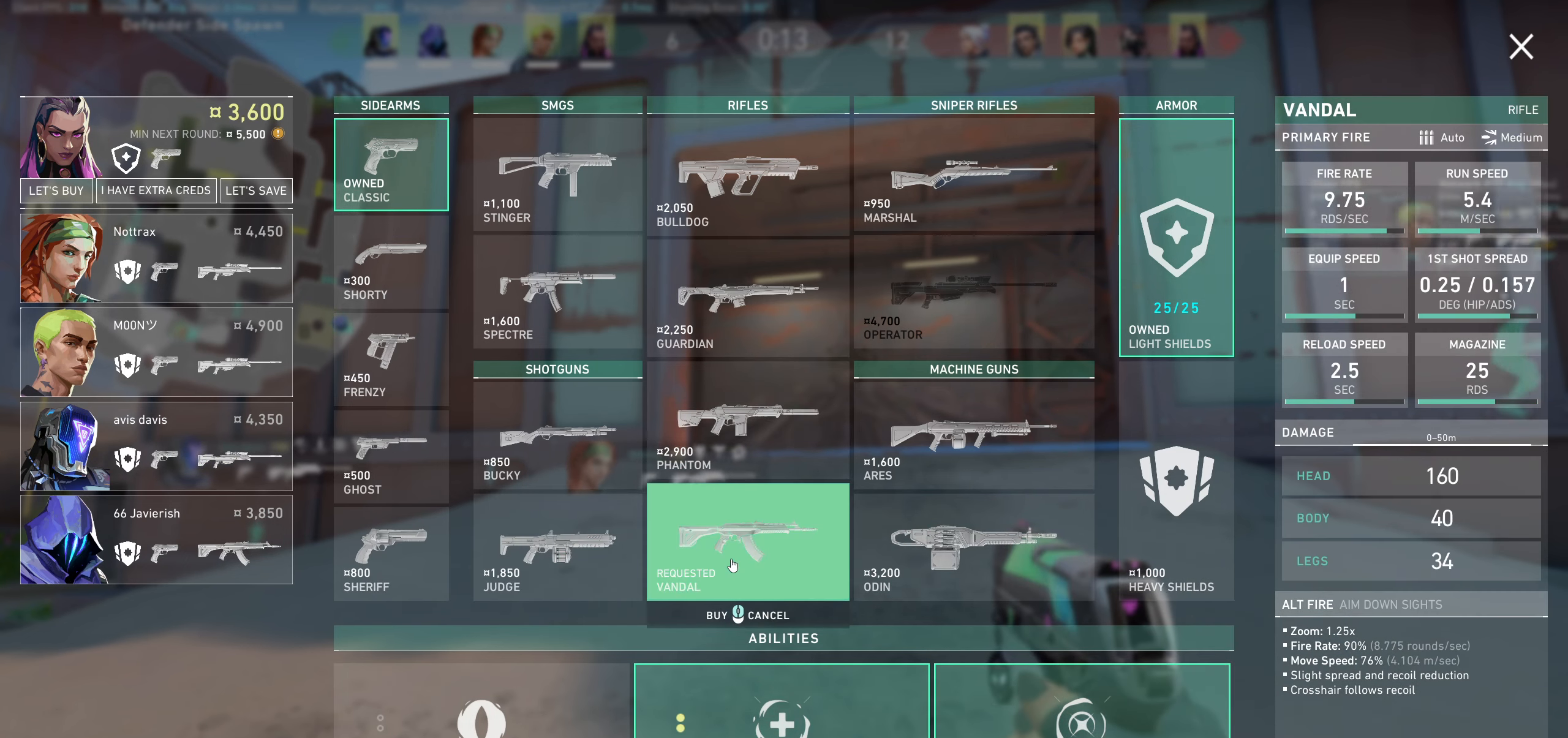
{"keys": [], "mouse": [], "events": []}
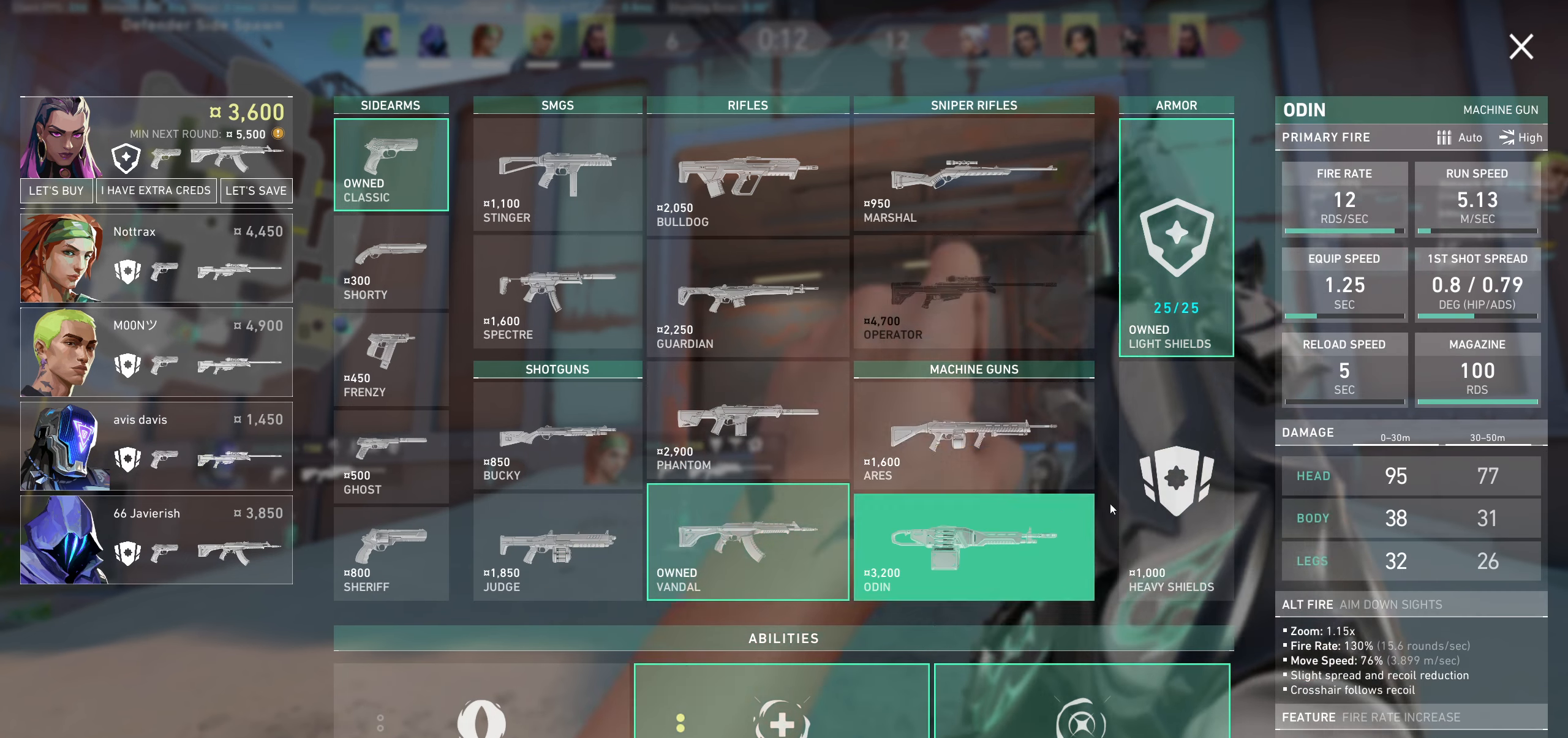
{"keys": [], "mouse": [], "events": []}
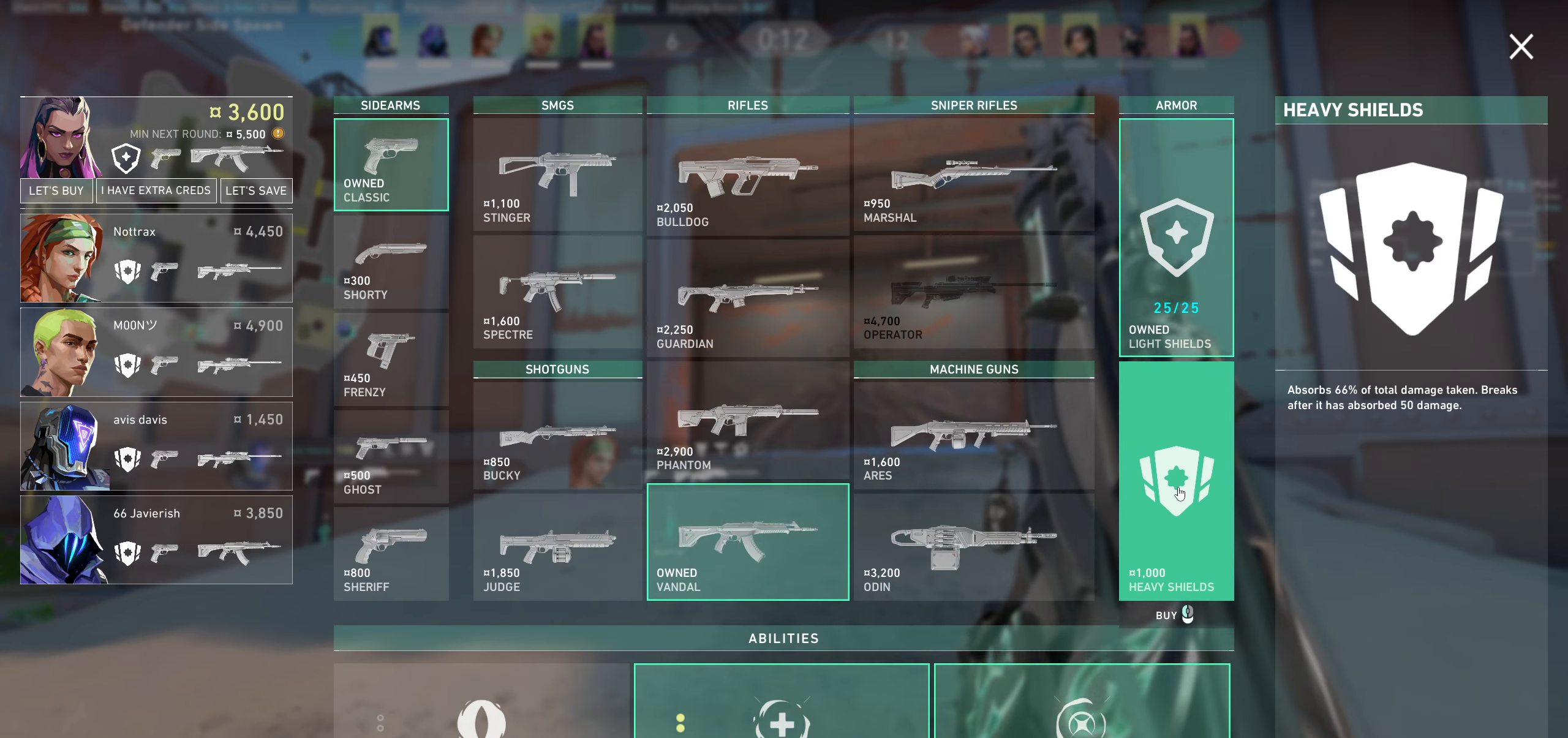
{"keys": [], "mouse": [], "events": [[16, "mouse_left", "down"], [116, "mouse_left", "up"]]}
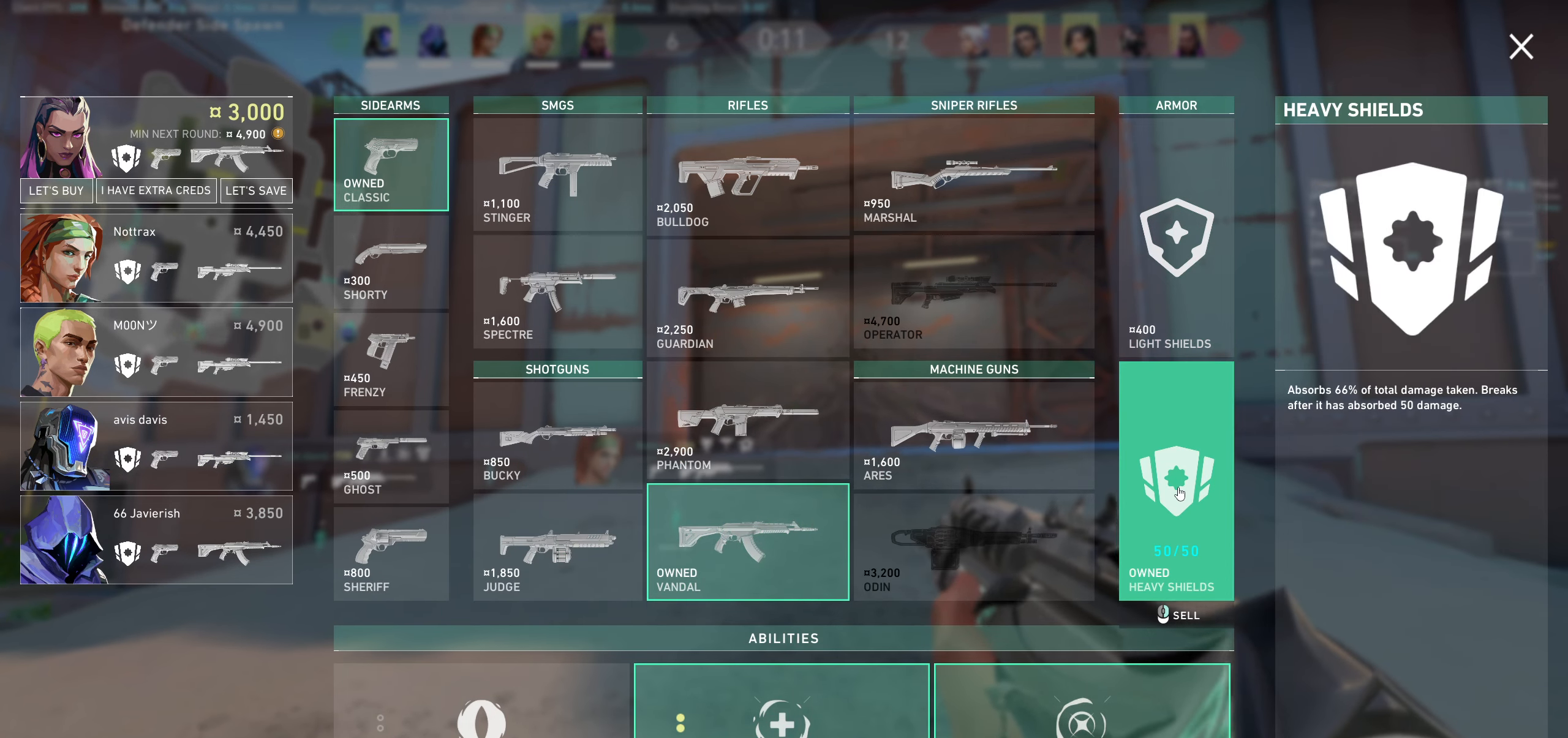
{"keys": ["d"], "mouse": [], "events": [[483, "d", "down"]]}
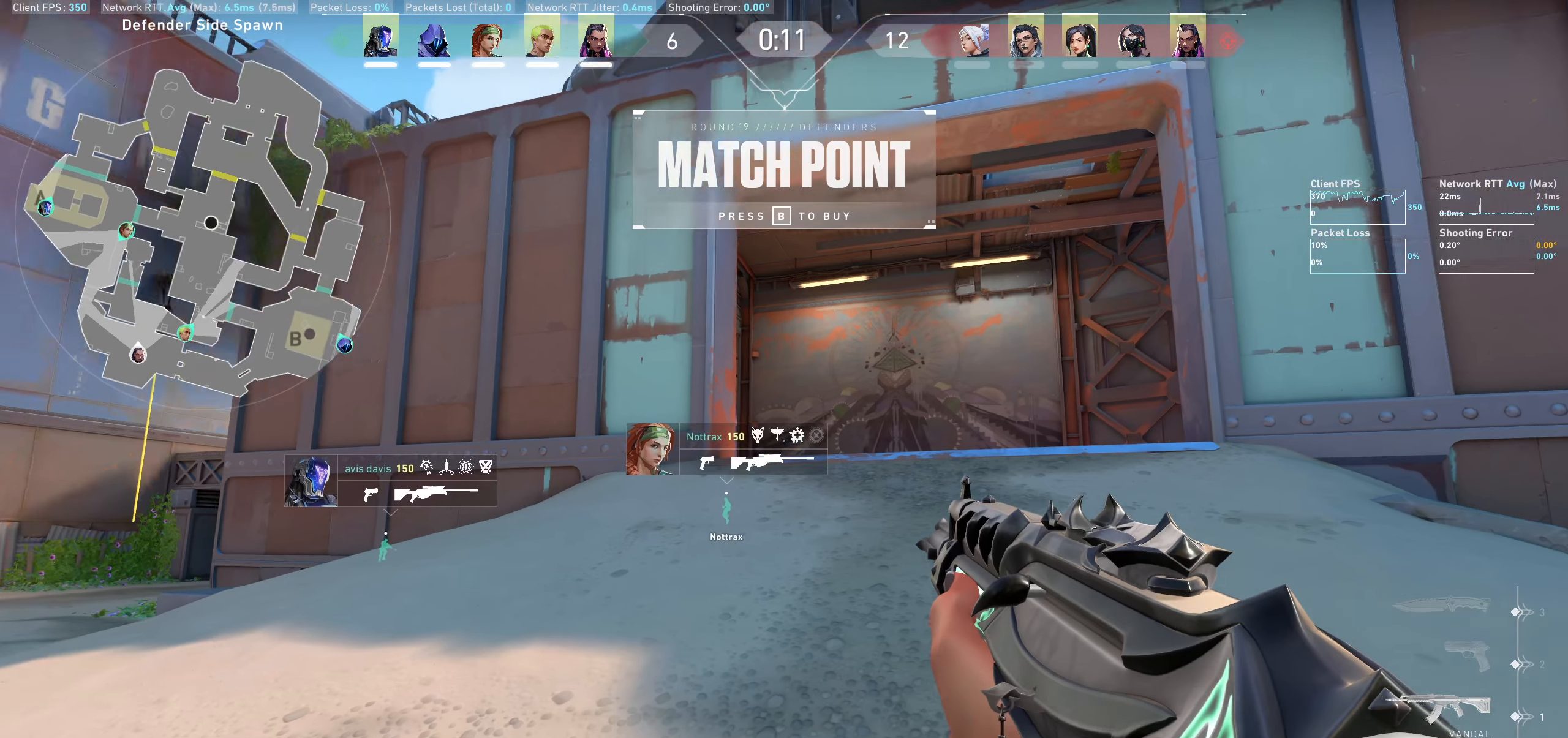
{"keys": [], "mouse": [], "events": [[133, "d", "up"]]}
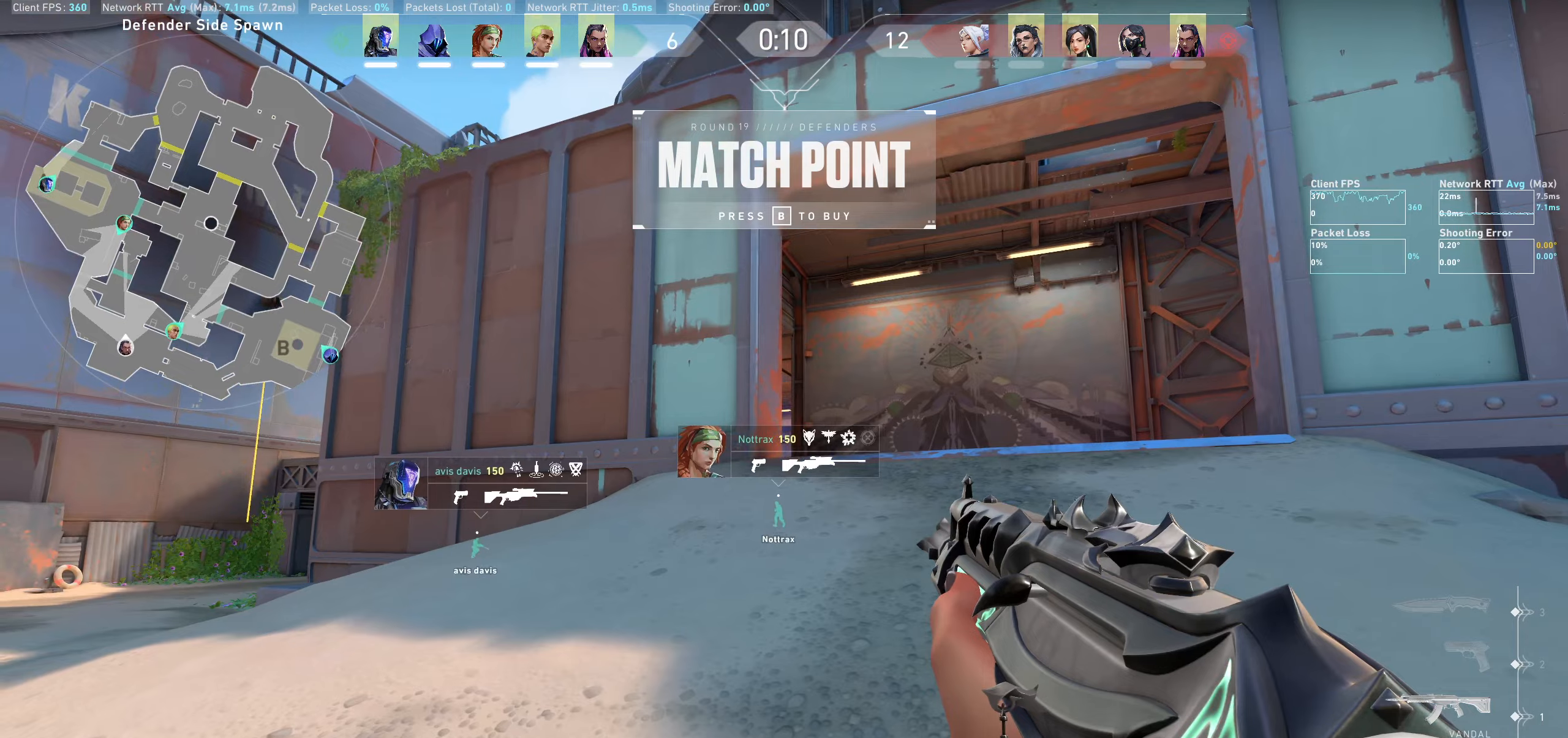
{"keys": [], "mouse": [], "events": []}
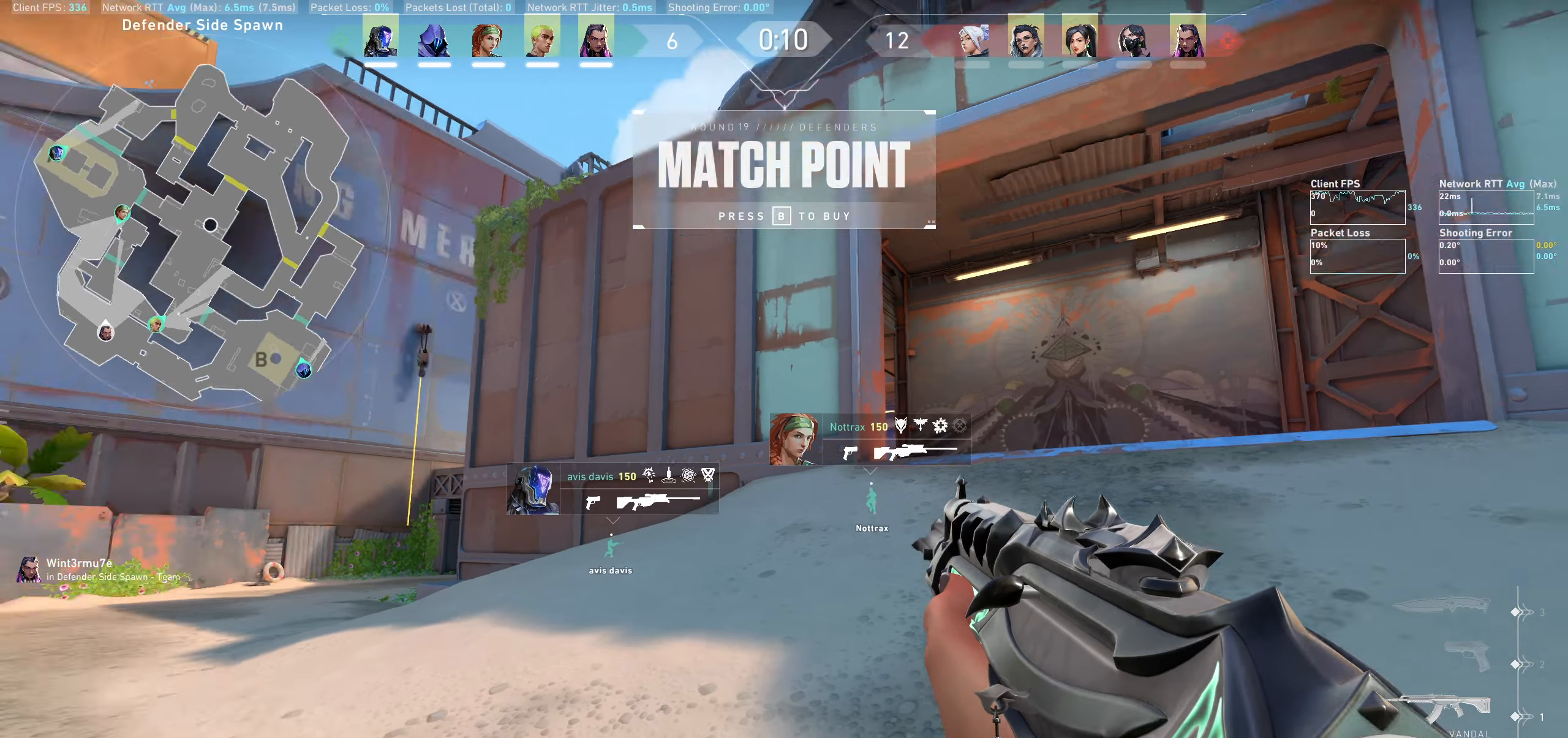
{"keys": ["d"], "mouse": [], "events": [[200, "d", "down"], [216, "s", "down"], [333, "d", "up"], [333, "s", "up"], [500, "d", "down"]]}
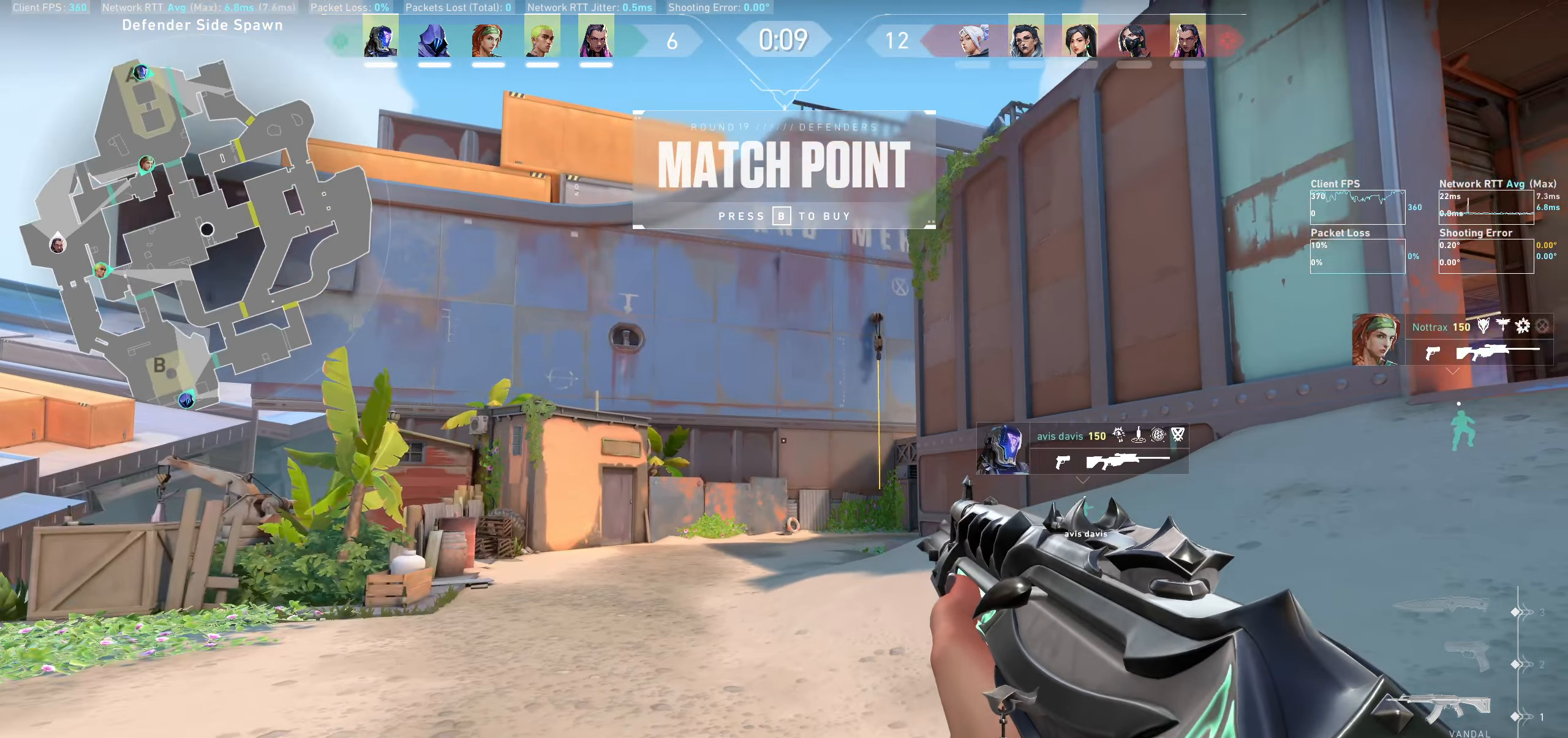
{"keys": ["d", "w"], "mouse": [], "events": [[266, "w", "down"]]}
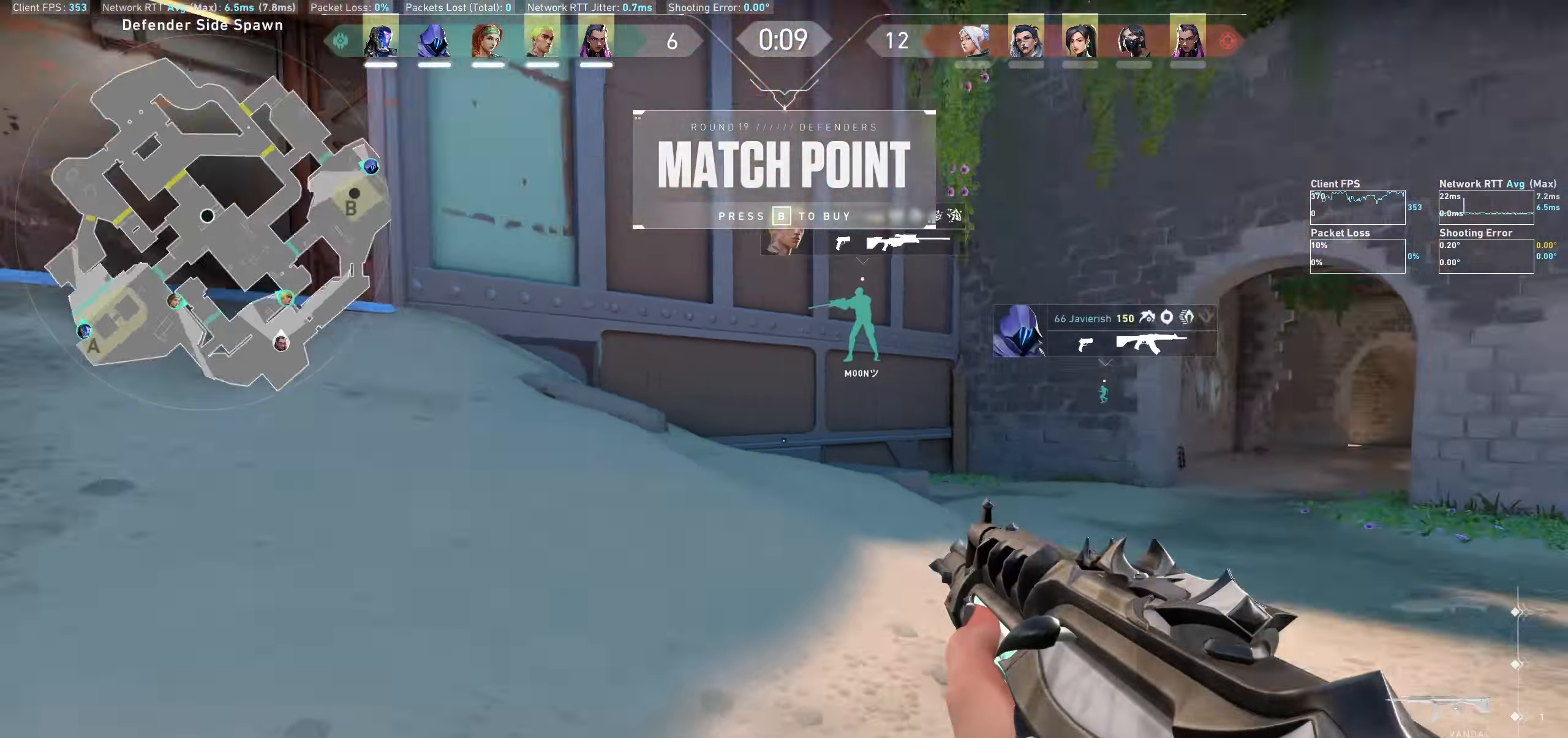
{"keys": ["w"], "mouse": [], "events": [[150, "d", "up"]]}
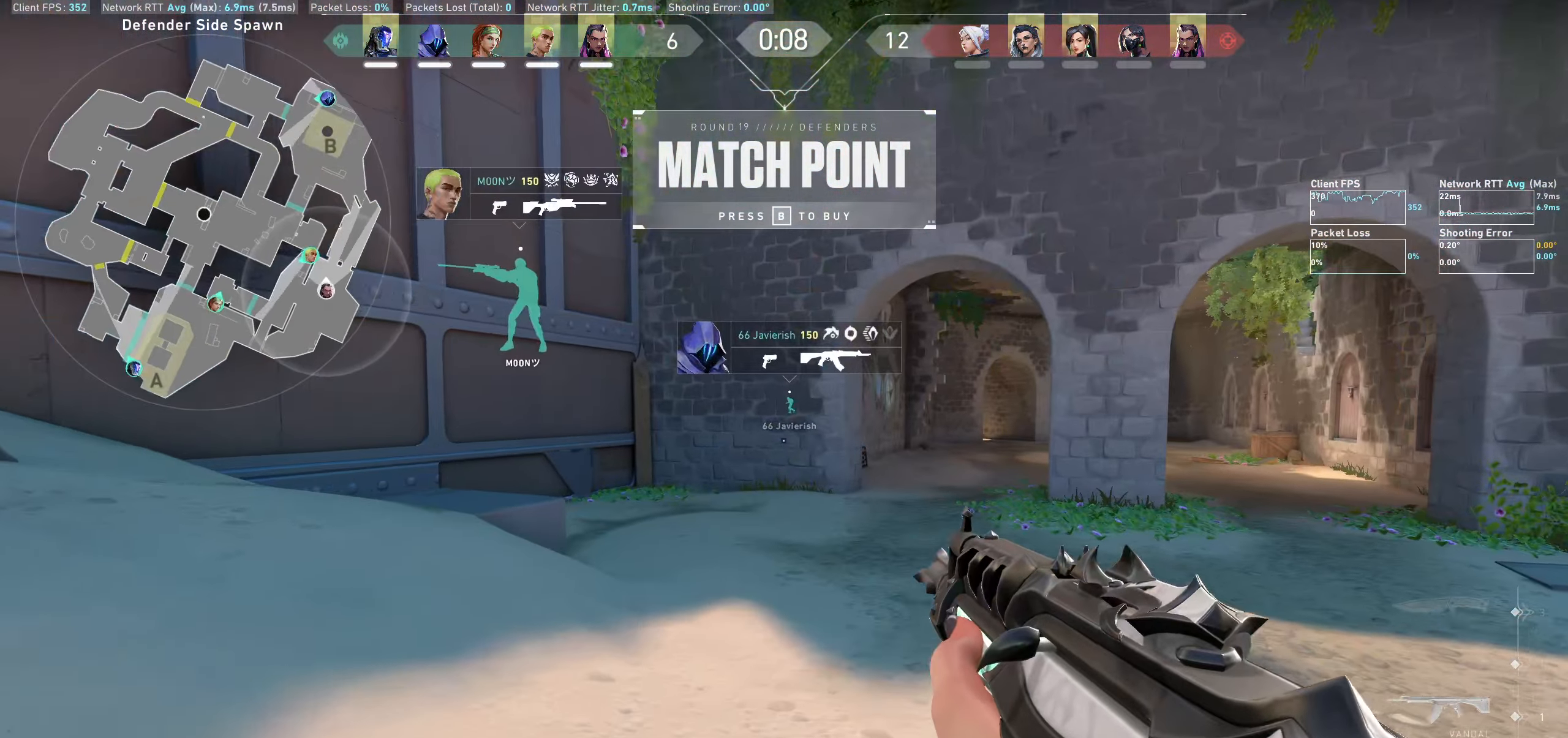
{"keys": ["w"], "mouse": [], "events": [[50, "mouse_wheel", "down"], [300, "mouse_wheel", "up"]]}
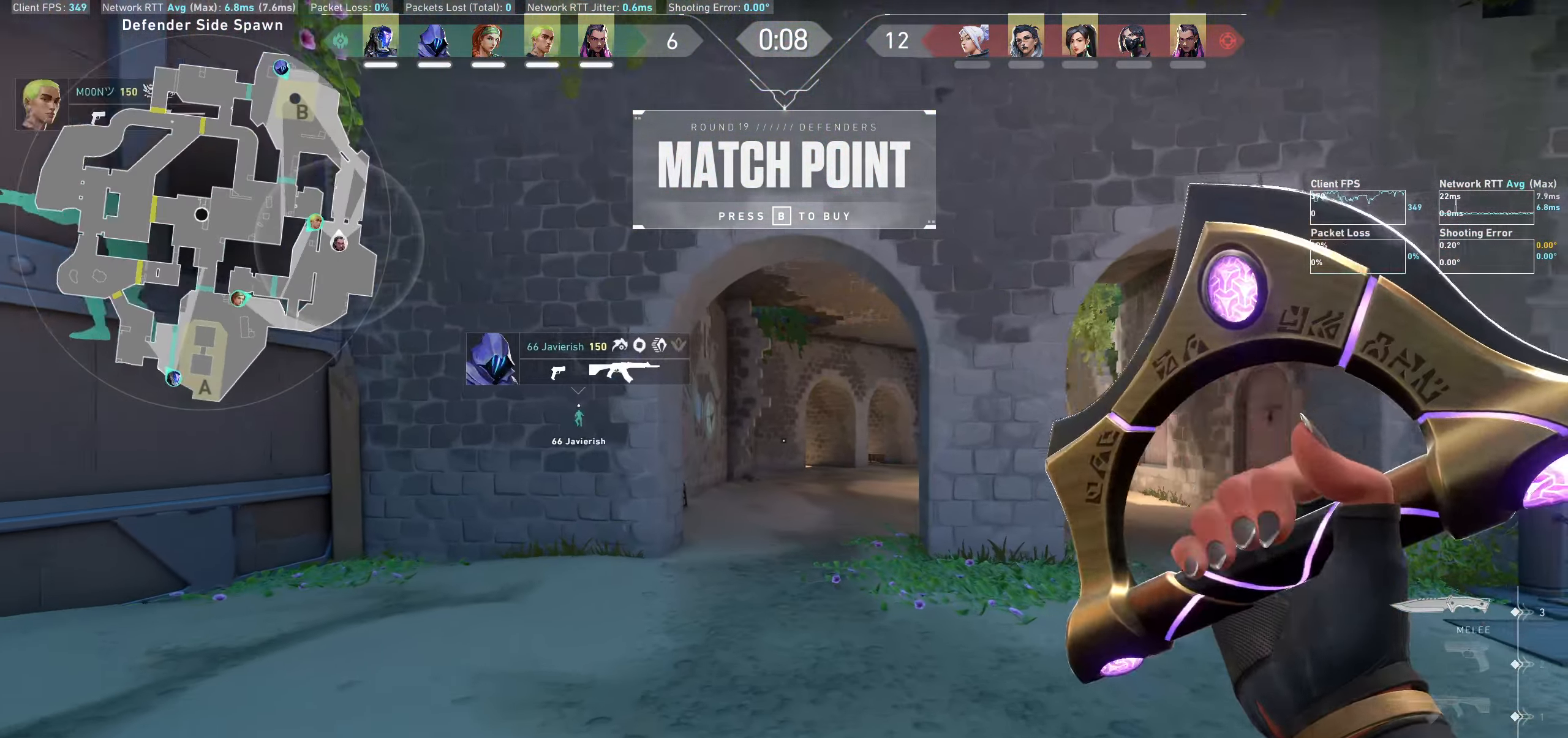
{"keys": ["w"], "mouse": [], "events": []}
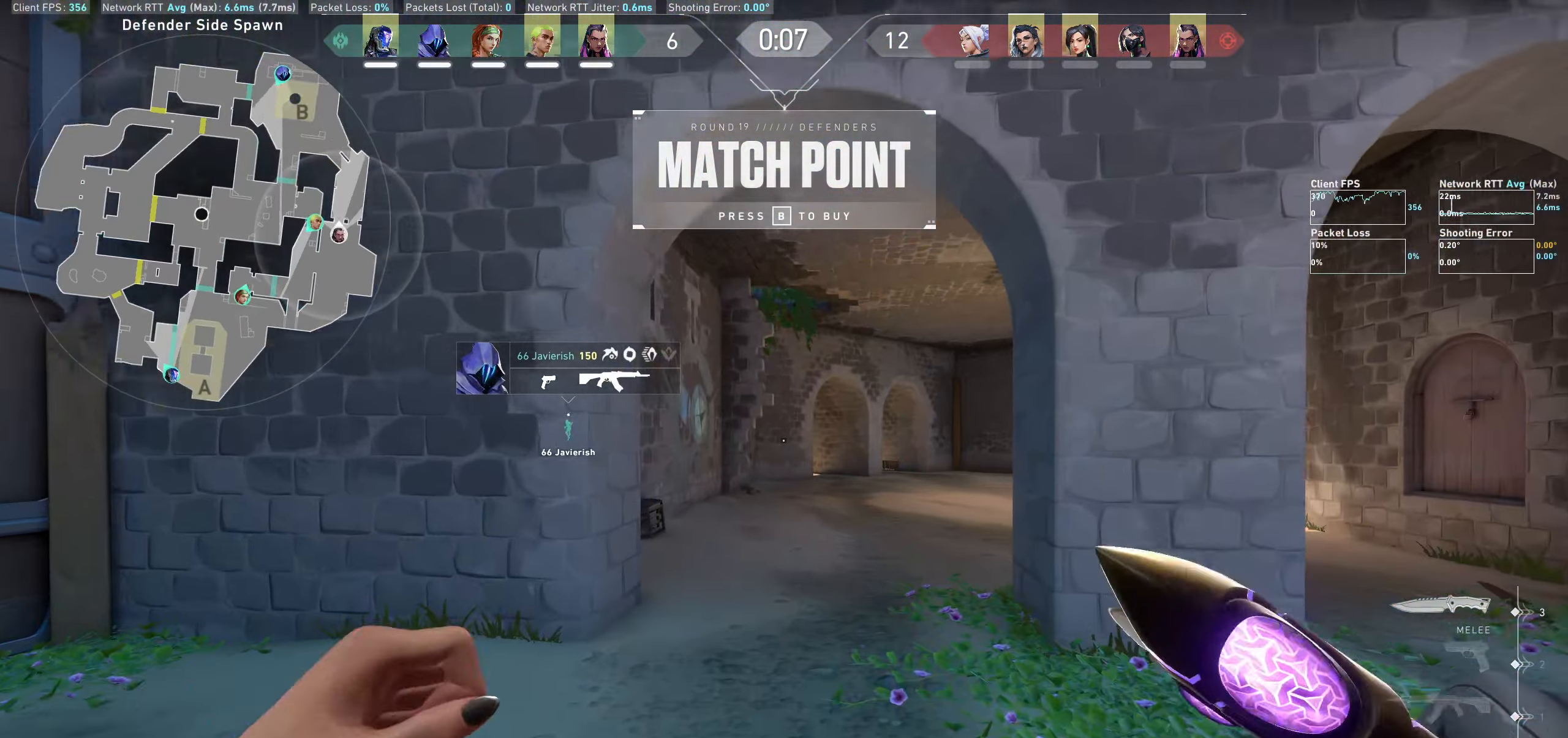
{"keys": ["w"], "mouse": [], "events": []}
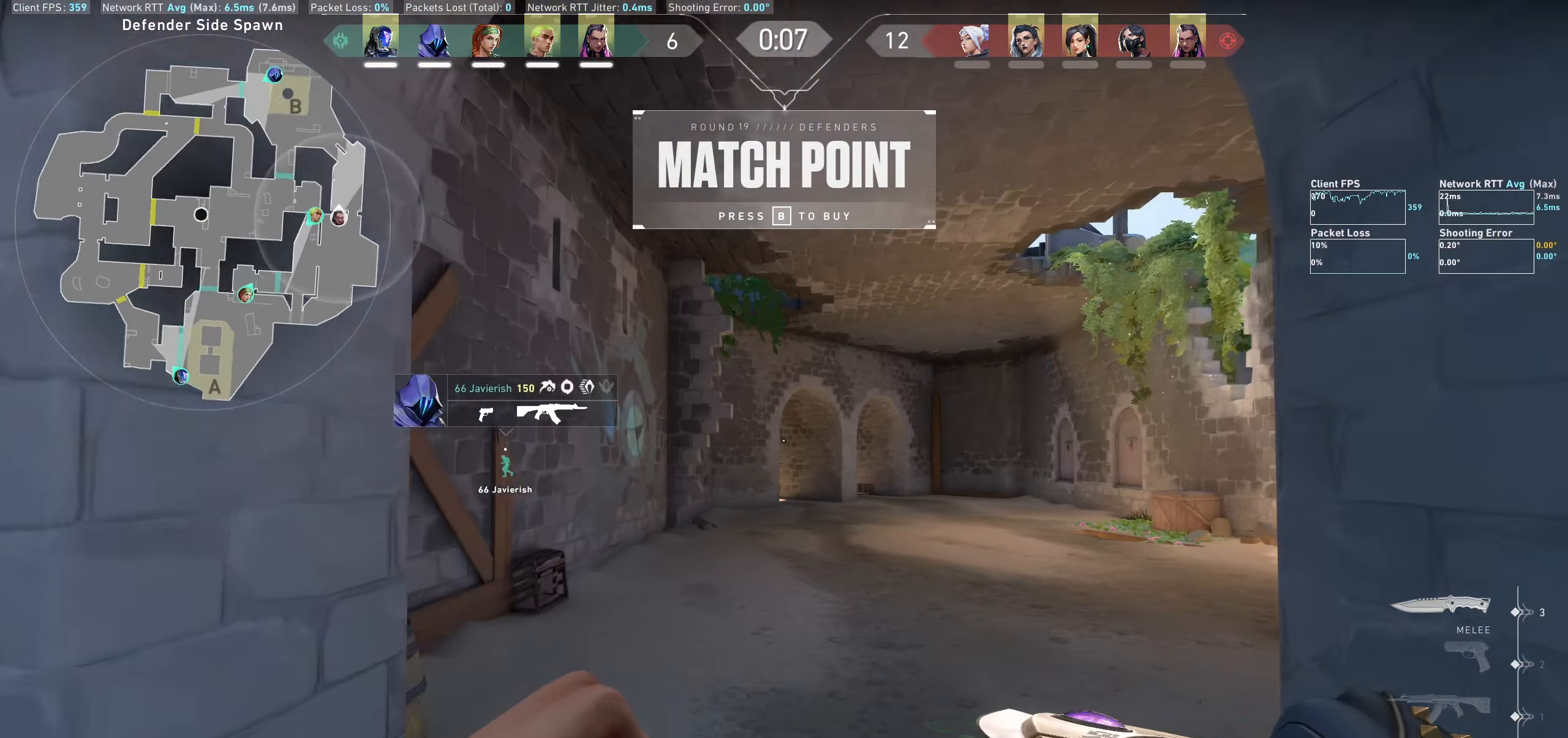
{"keys": ["w"], "mouse": [], "events": []}
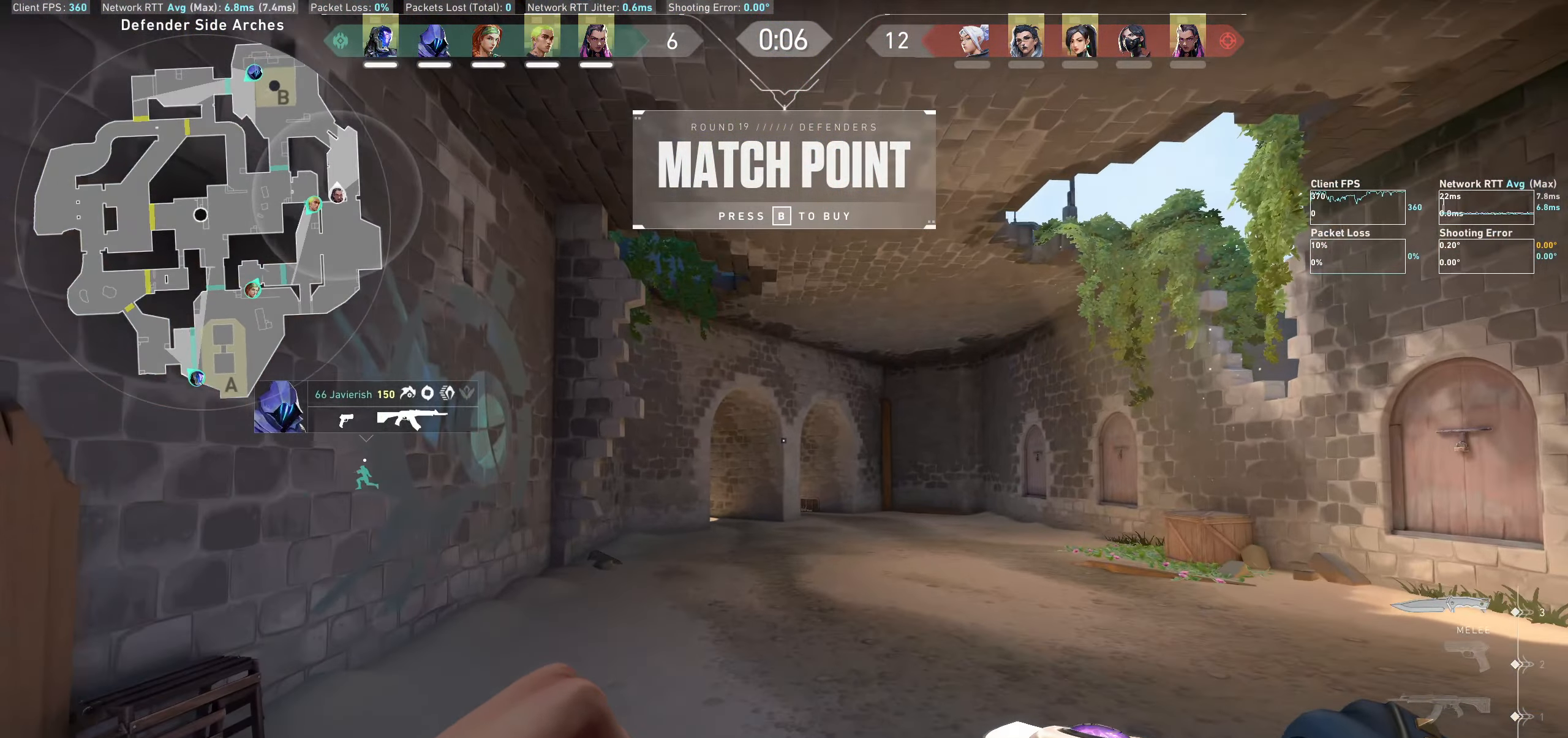
{"keys": ["w"], "mouse": [], "events": []}
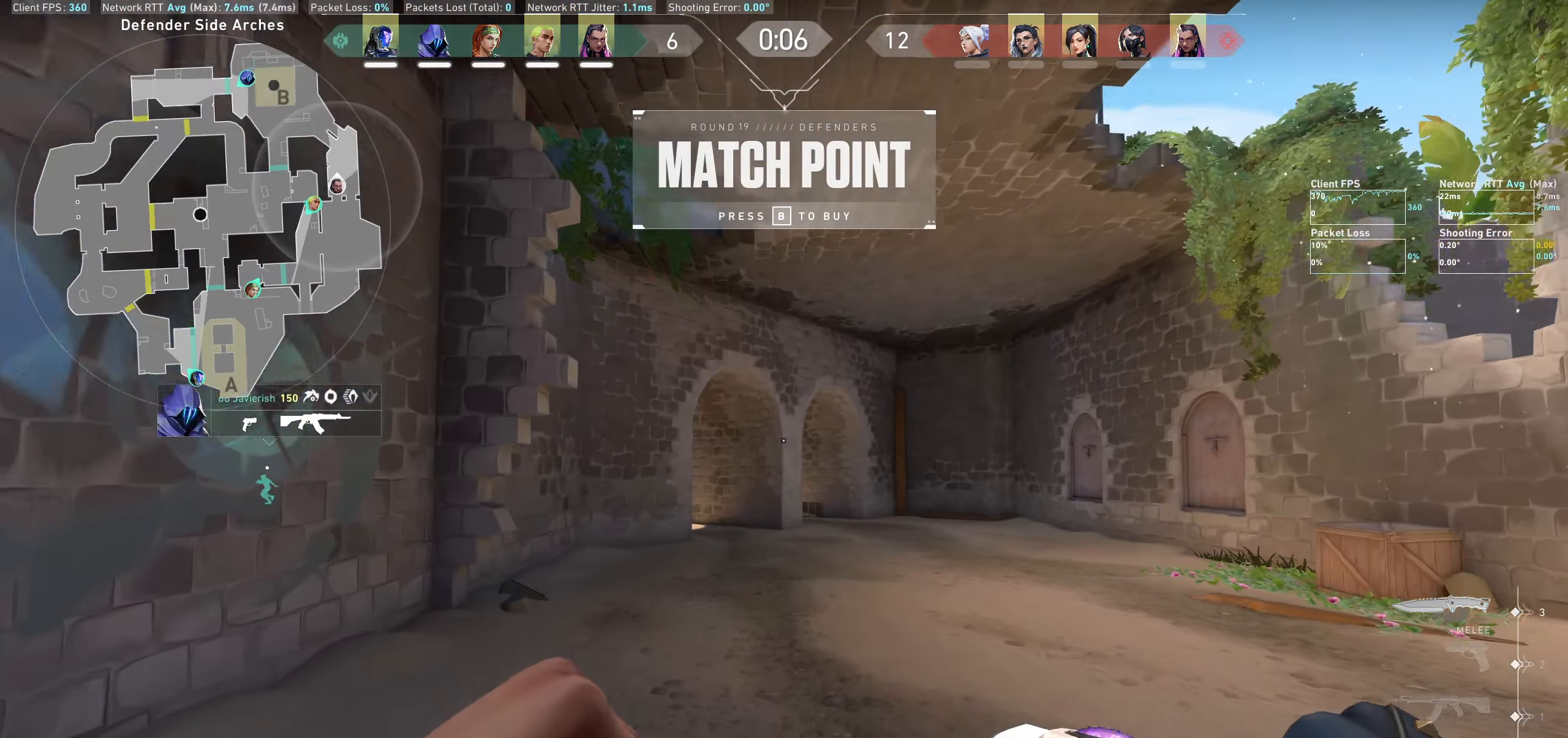
{"keys": ["w"], "mouse": [], "events": [[150, "d", "down"], [333, "d", "up"]]}
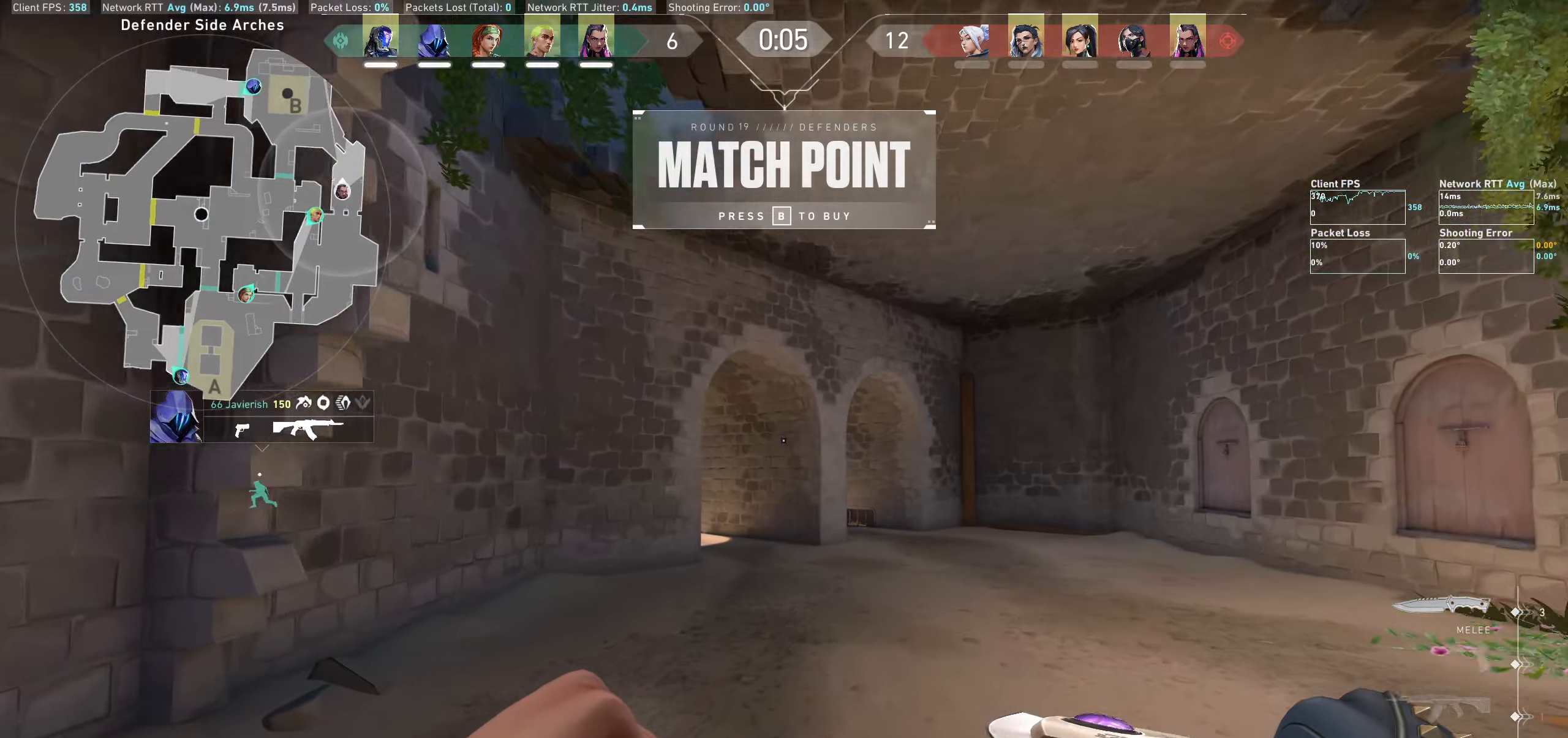
{"keys": ["w"], "mouse": [], "events": []}
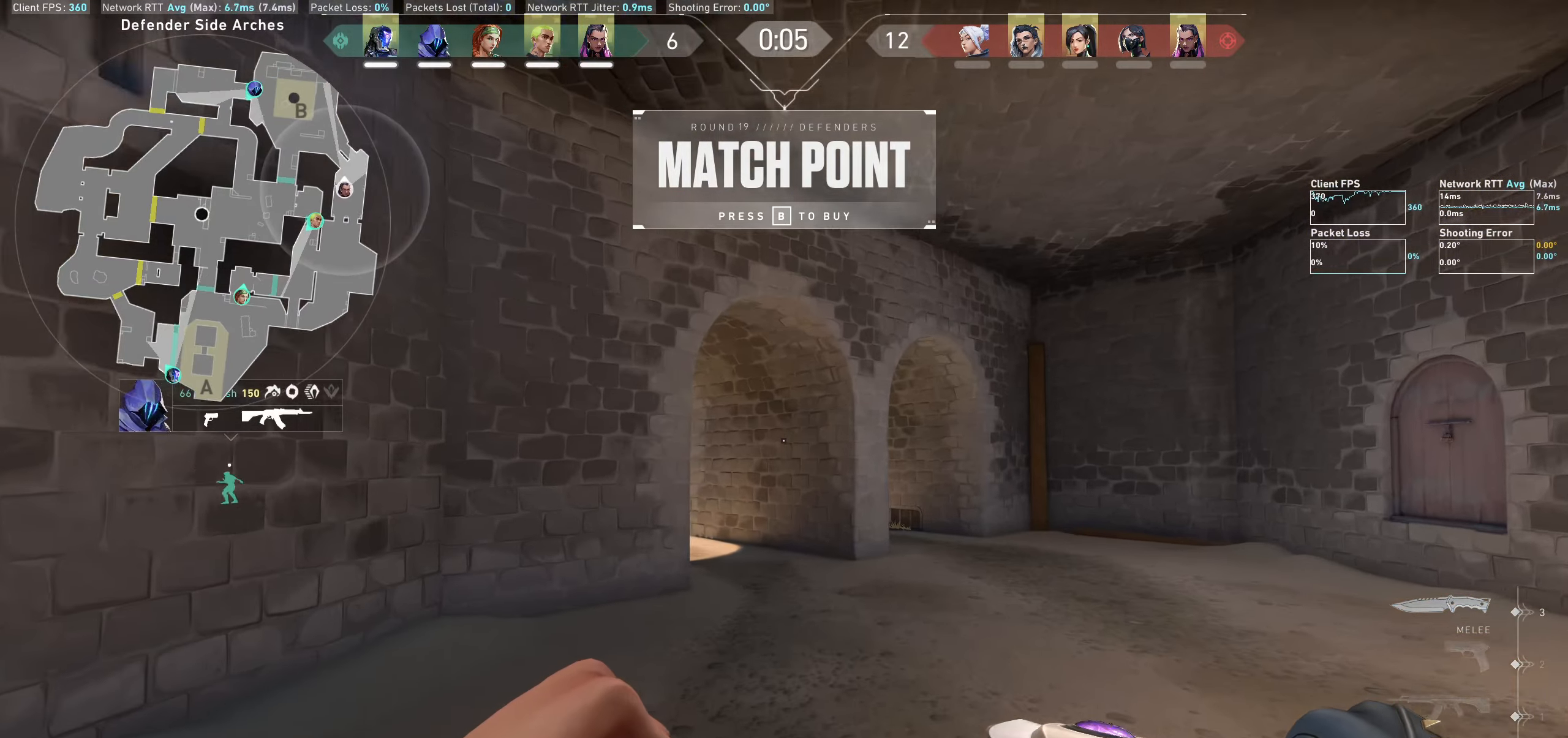
{"keys": ["d", "w"], "mouse": [], "events": [[150, "d", "down"]]}
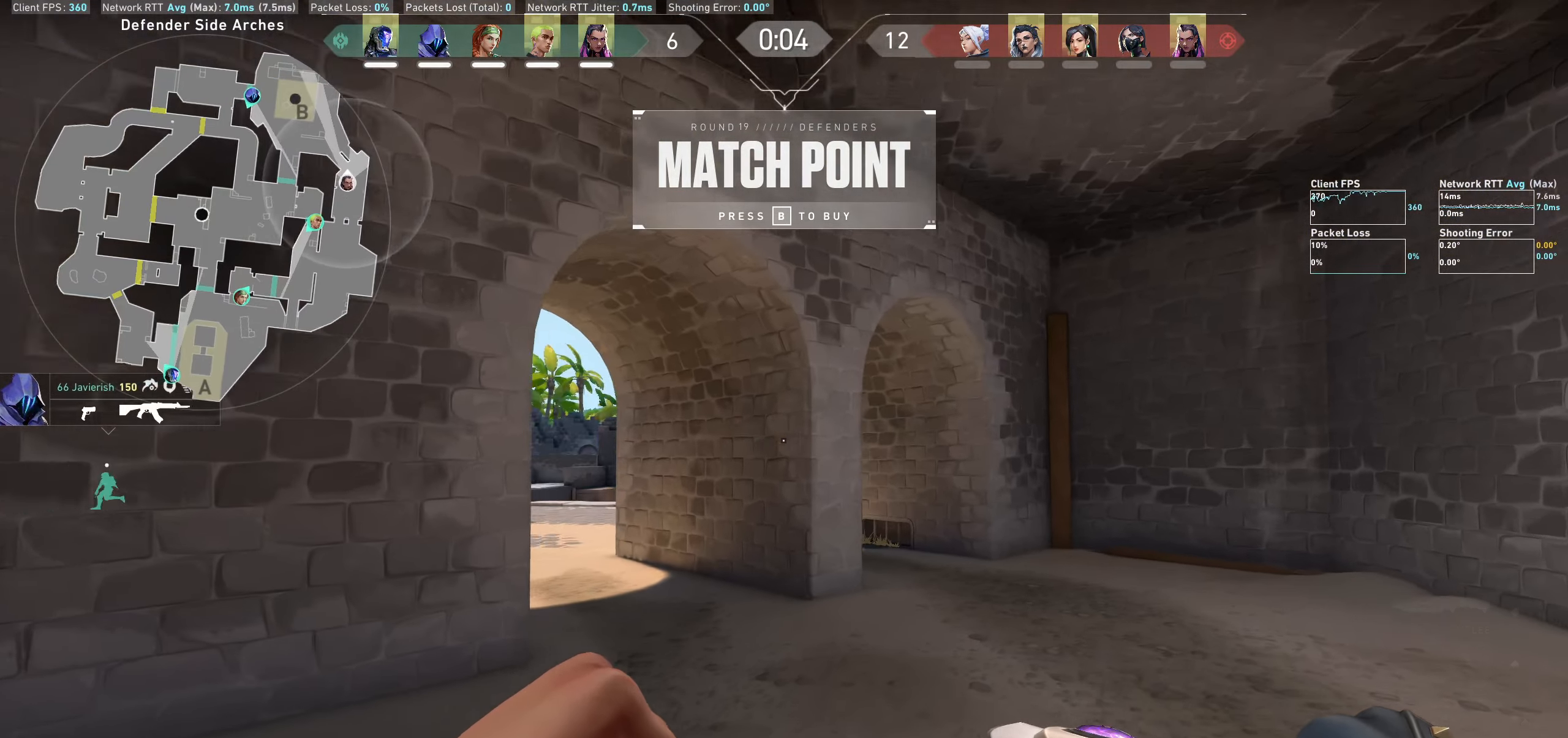
{"keys": ["d", "w"], "mouse": [], "events": []}
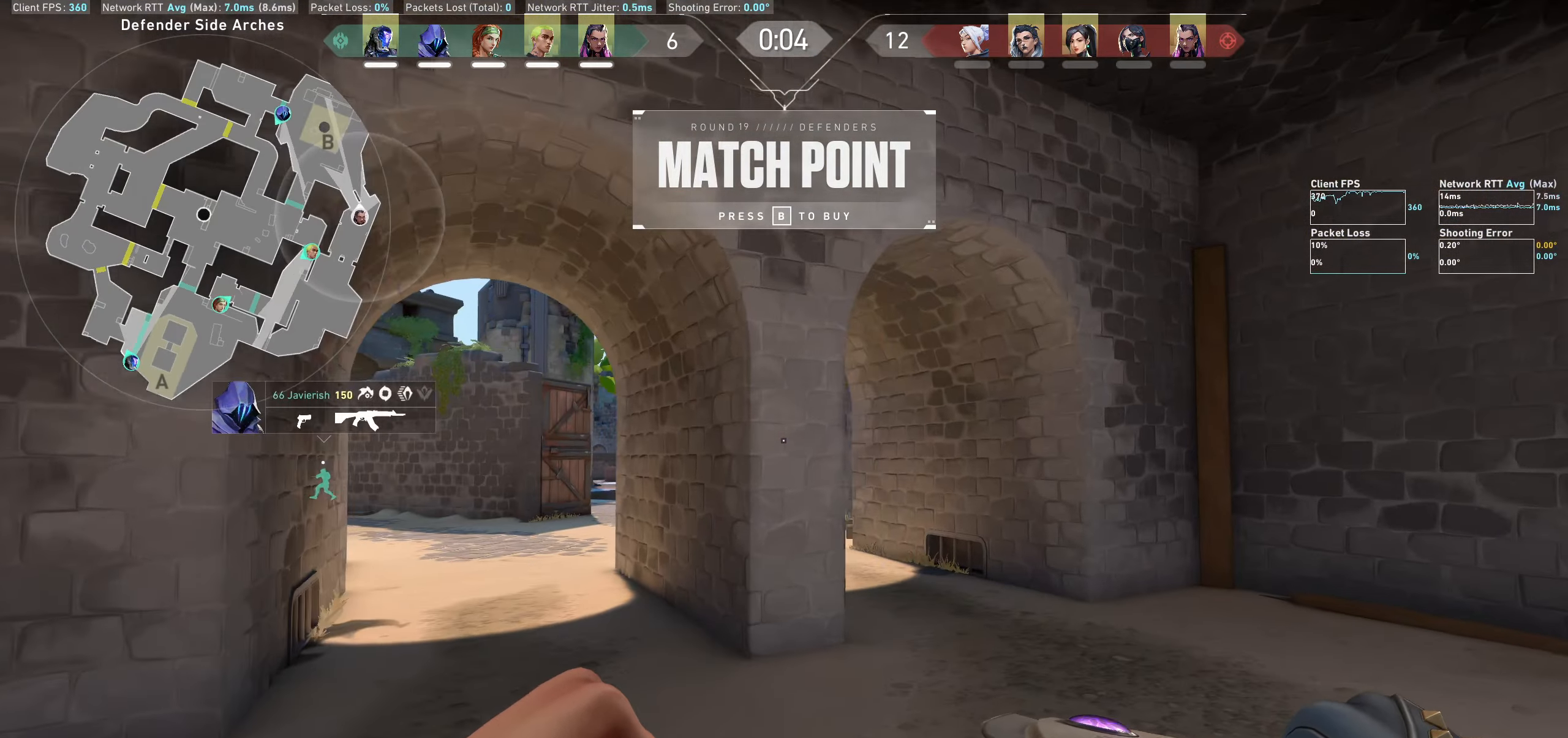
{"keys": ["w"], "mouse": [], "events": [[100, "d", "up"], [300, "d", "down"], [500, "d", "up"]]}
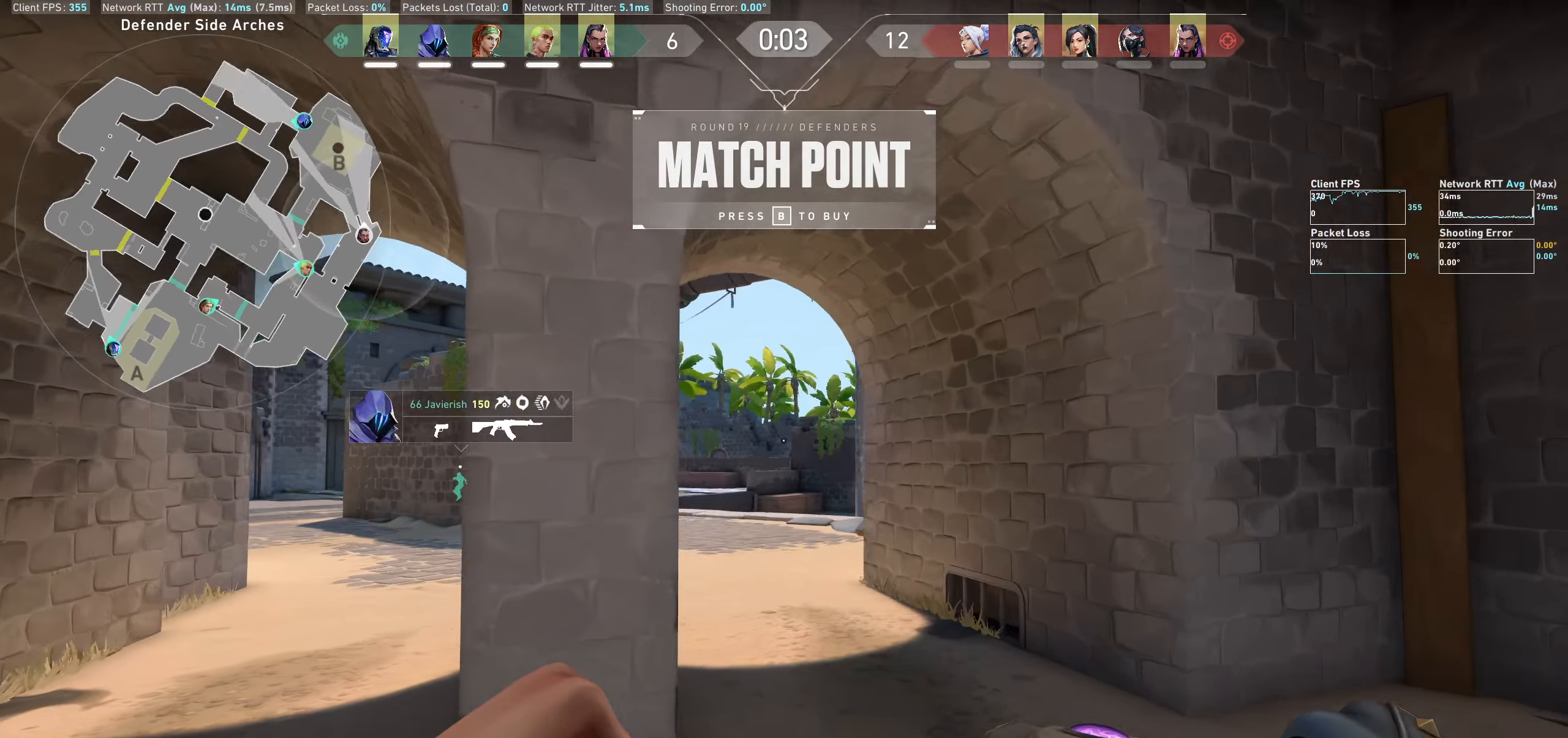
{"keys": ["w"], "mouse": [], "events": [[217, "d", "down"], [333, "d", "up"]]}
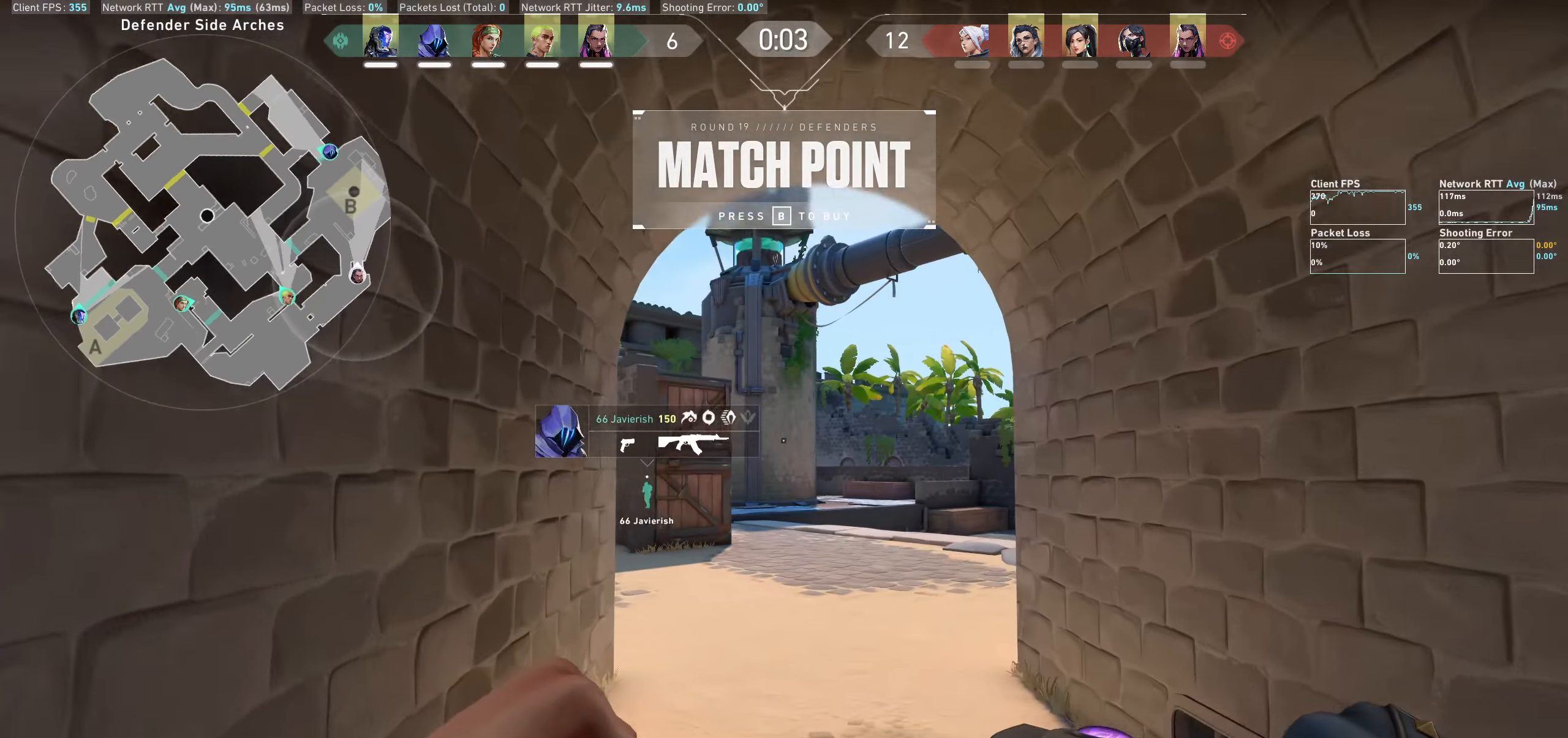
{"keys": ["w"], "mouse": [], "events": []}